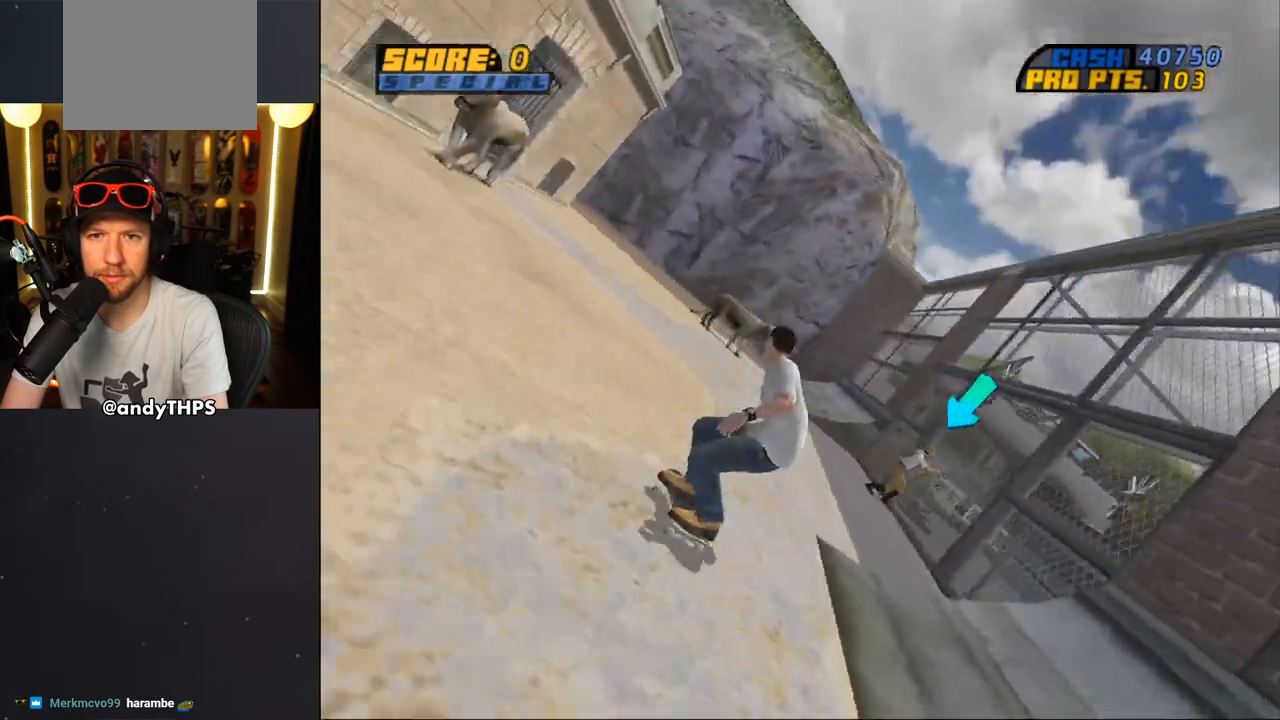
Gameplay with a controller (PlayStation layout); each line is a JSON object with the inputs held at the frame after it. "events" lists button and stick changes between this image and that frame as [ms after this image, input, new state], when the widget could be followed in between. Not read: L2 R2 START.
{"buttons": [], "left_stick": "center", "right_stick": "left", "events": [[100, "DPAD_DOWN", "down"], [100, "DPAD_RIGHT", "down"], [483, "DPAD_DOWN", "up"], [483, "DPAD_RIGHT", "up"]]}
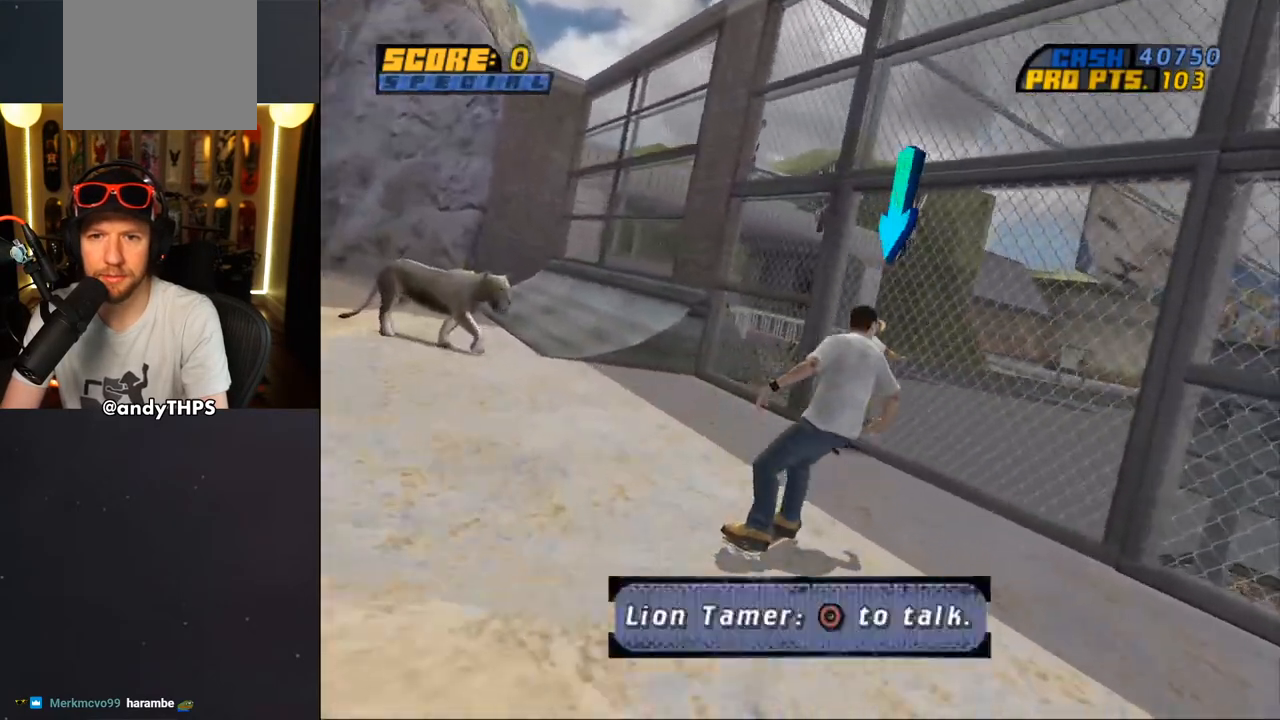
{"buttons": ["DPAD_DOWN"], "left_stick": "center", "right_stick": "center", "events": [[17, "DPAD_LEFT", "down"], [67, "DPAD_DOWN", "down"], [100, "DPAD_LEFT", "up"], [433, "right_stick", "center"]]}
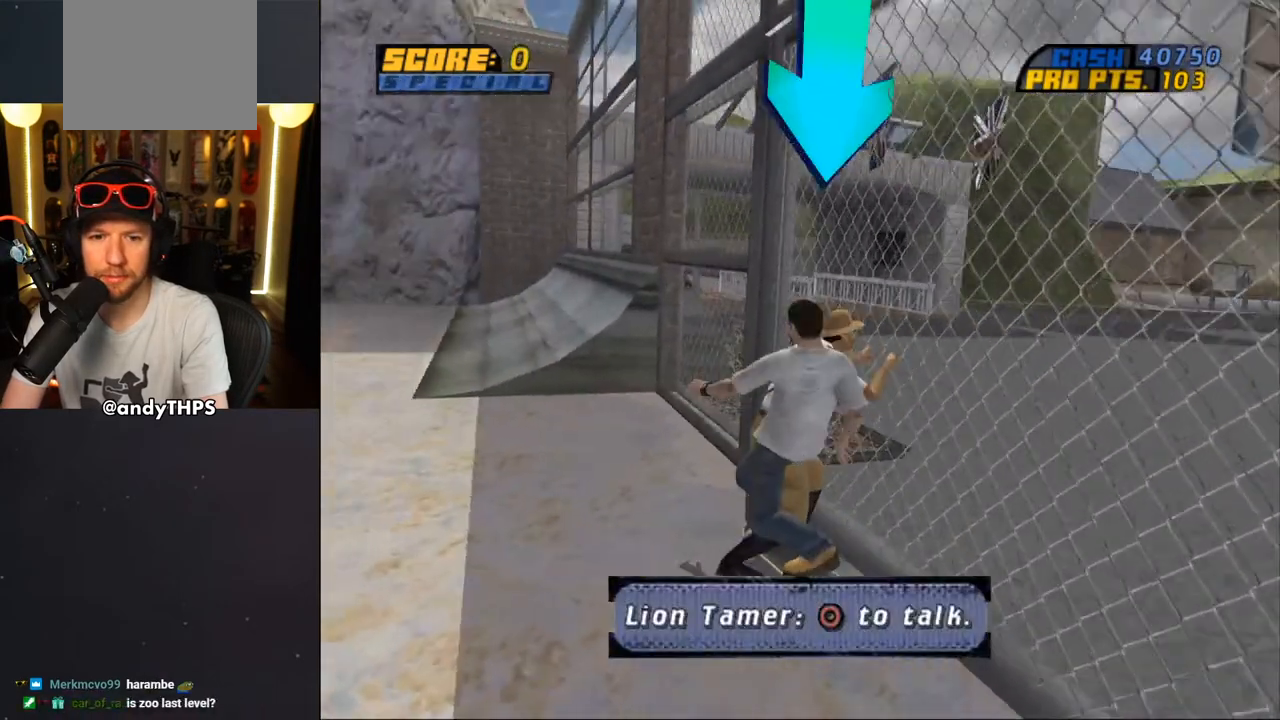
{"buttons": [], "left_stick": "center", "right_stick": "center", "events": [[33, "CIRCLE", "down"], [117, "CIRCLE", "up"], [250, "DPAD_DOWN", "up"]]}
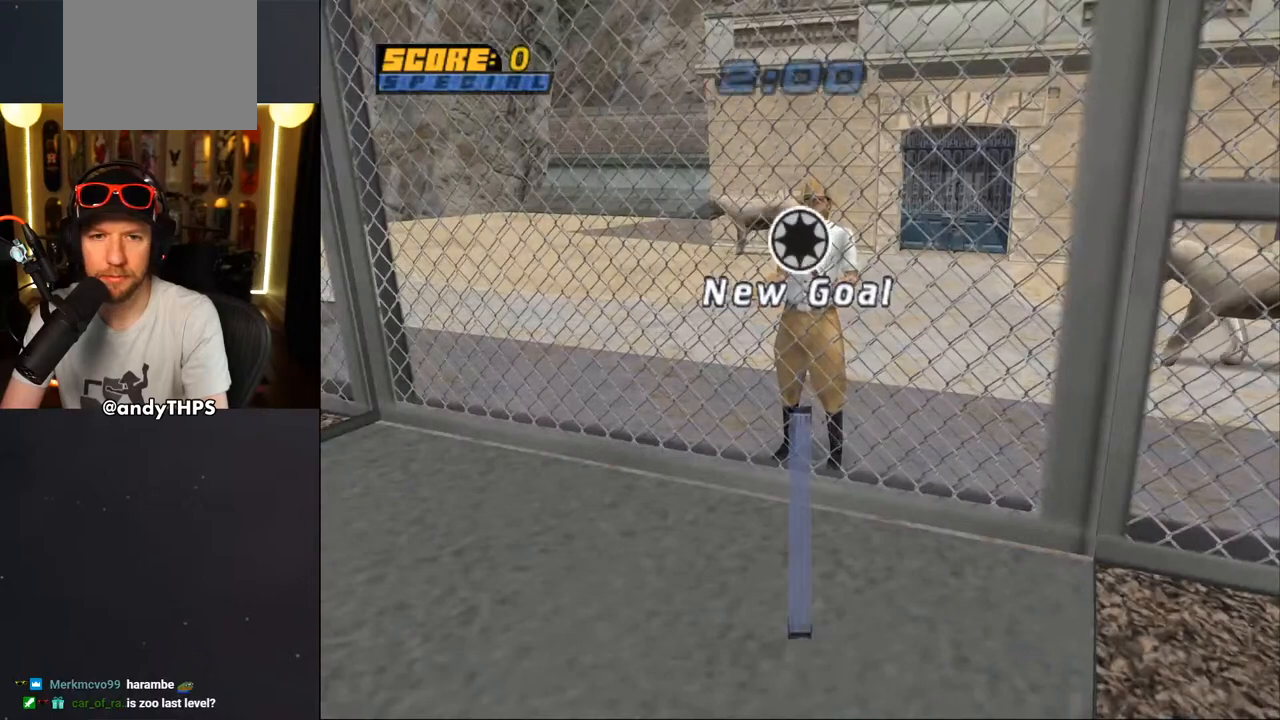
{"buttons": [], "left_stick": "center", "right_stick": "center", "events": []}
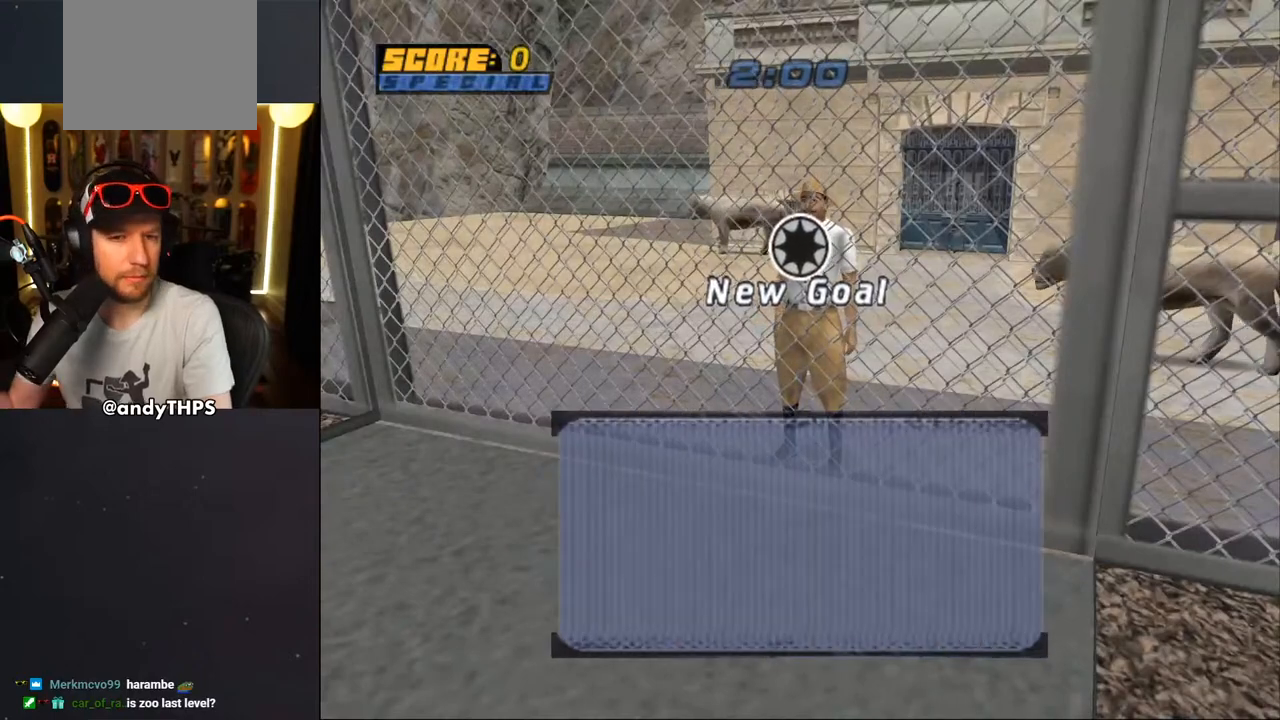
{"buttons": [], "left_stick": "center", "right_stick": "center", "events": []}
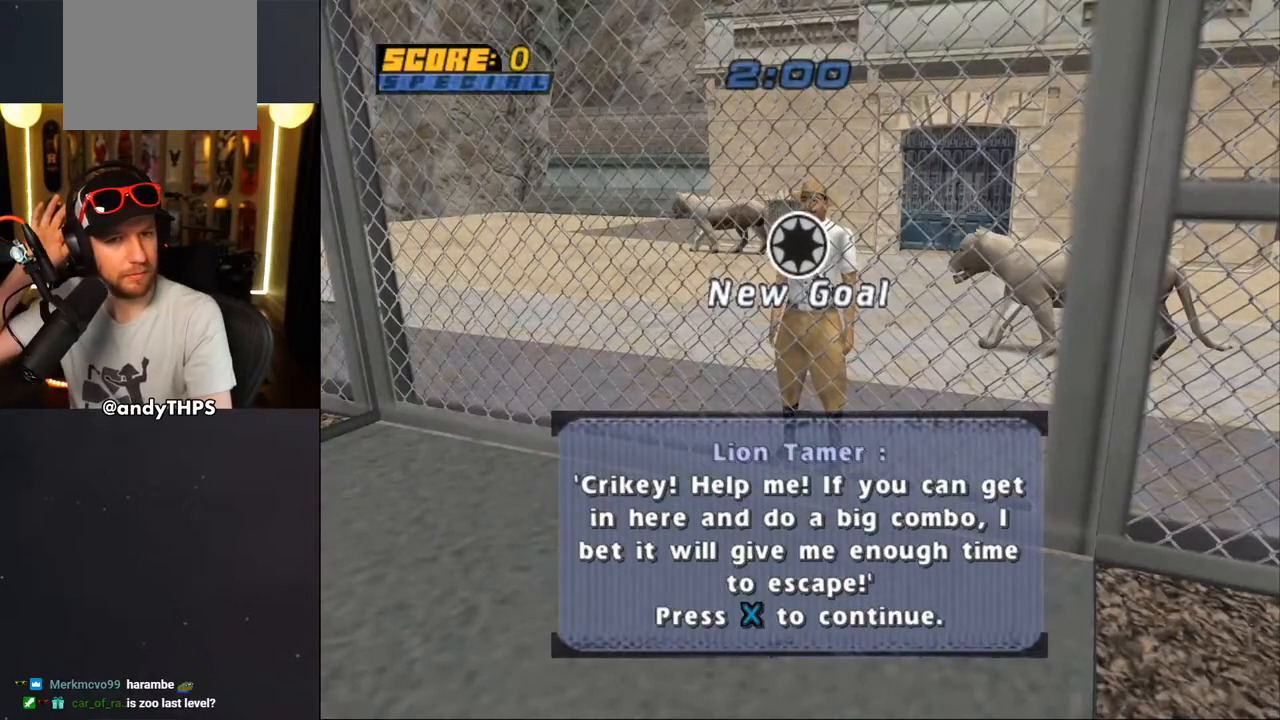
{"buttons": [], "left_stick": "center", "right_stick": "center", "events": []}
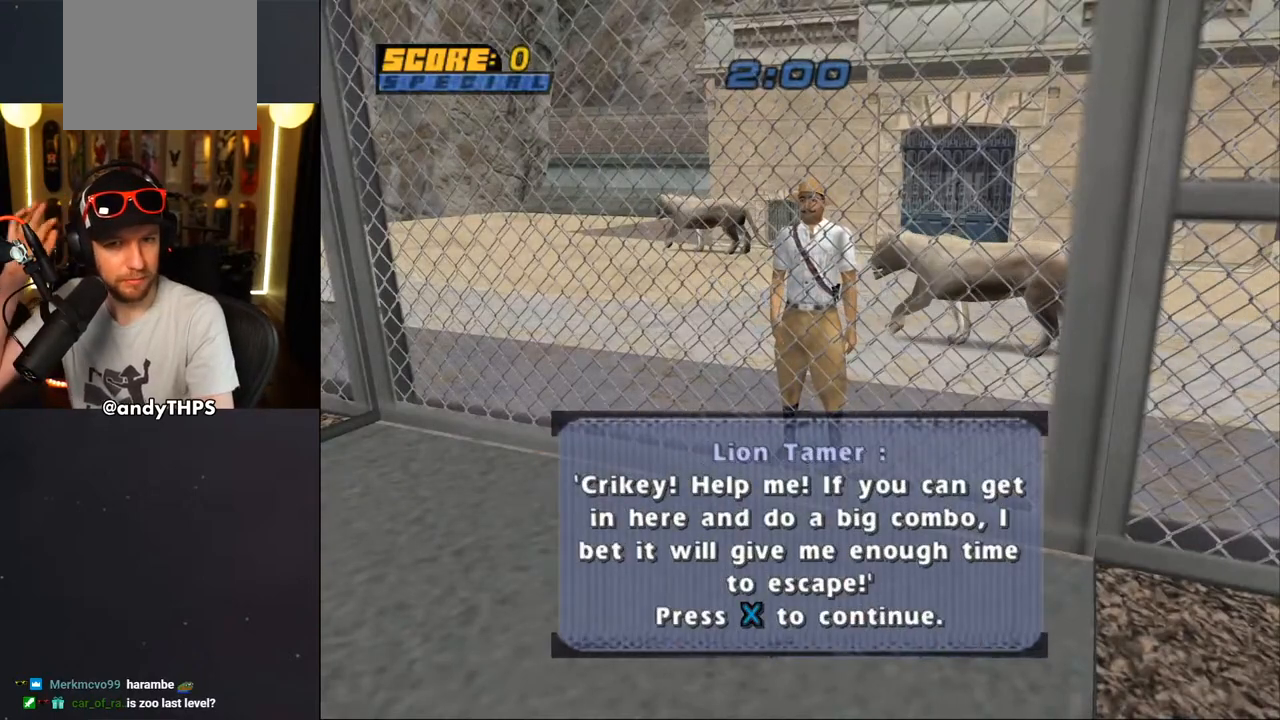
{"buttons": [], "left_stick": "center", "right_stick": "center", "events": []}
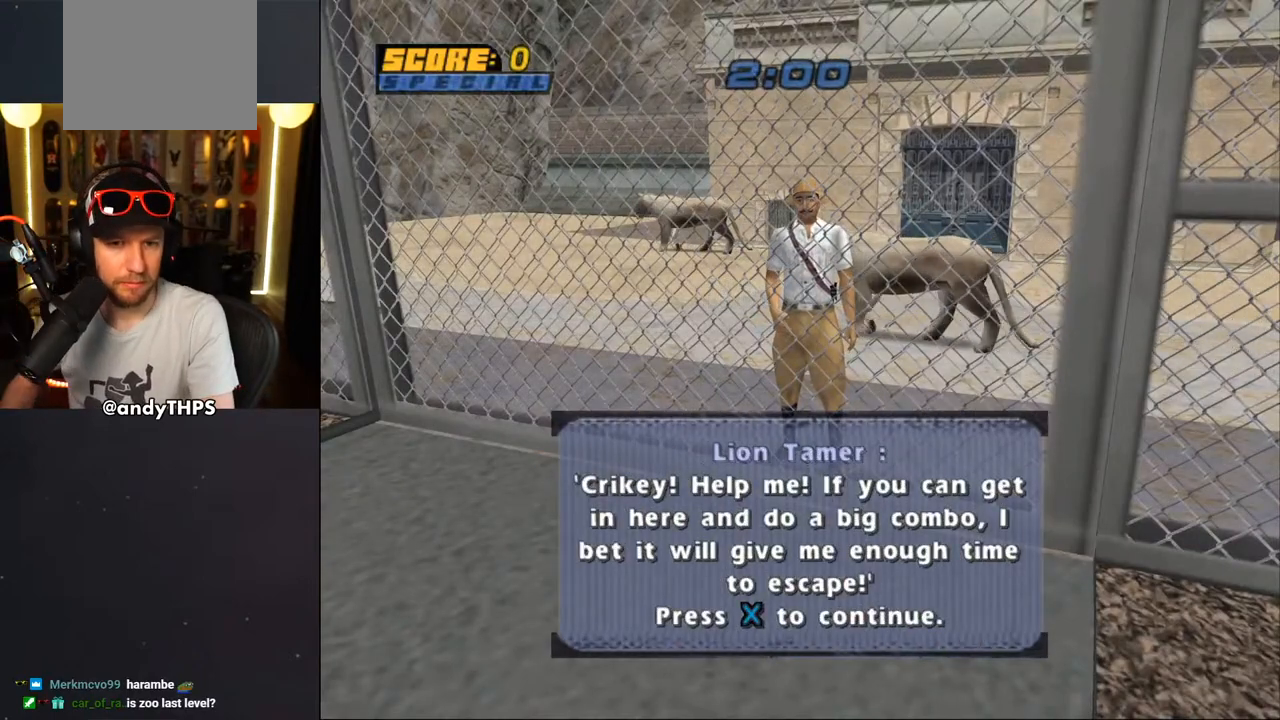
{"buttons": [], "left_stick": "center", "right_stick": "center", "events": []}
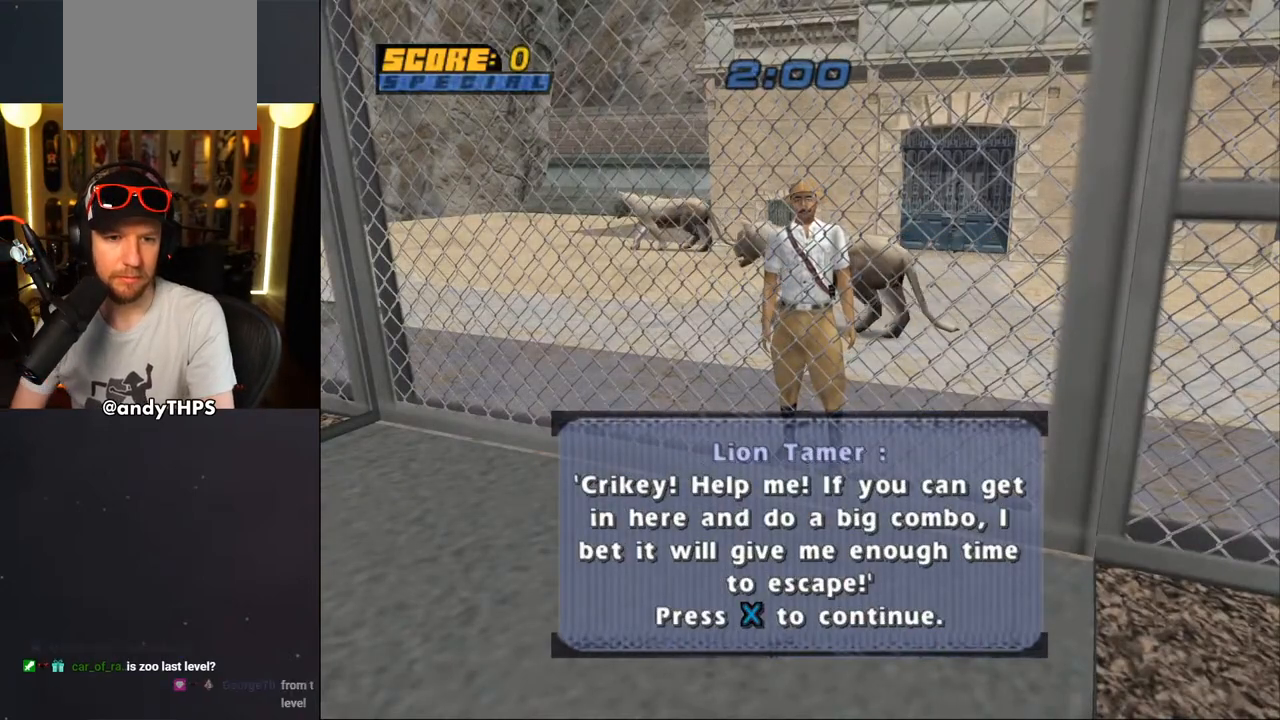
{"buttons": [], "left_stick": "center", "right_stick": "center", "events": []}
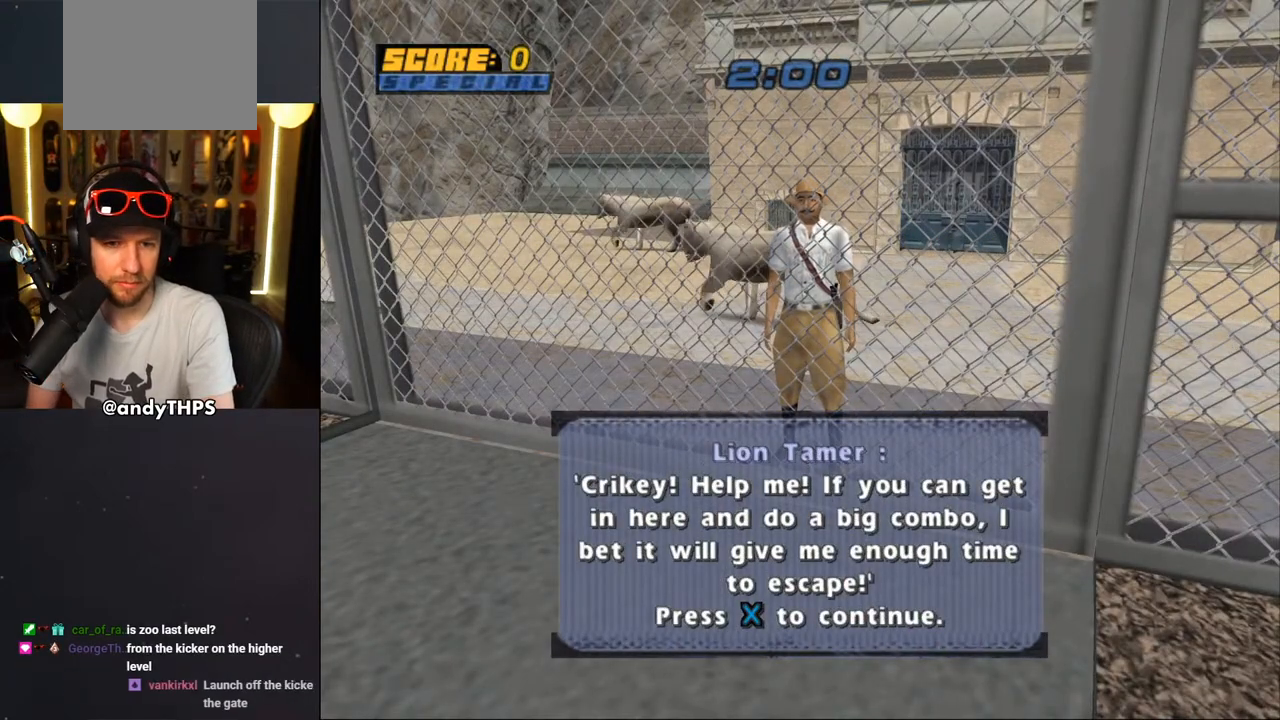
{"buttons": [], "left_stick": "center", "right_stick": "center", "events": []}
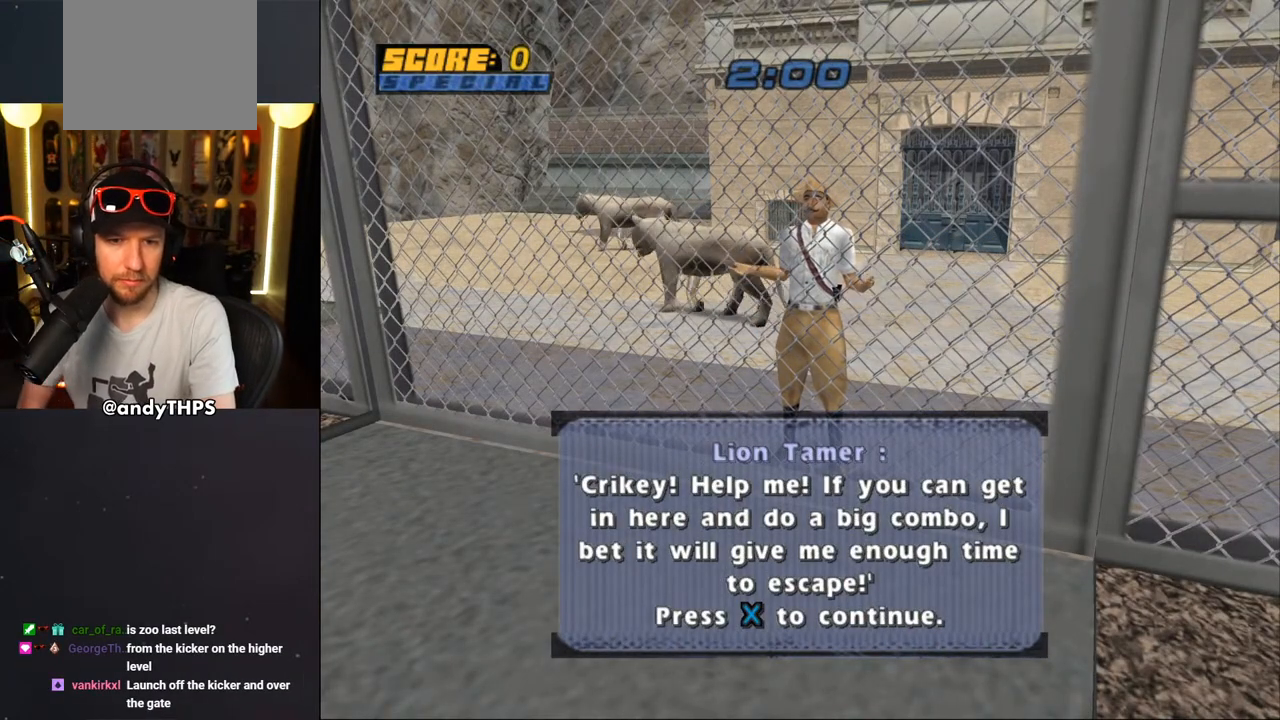
{"buttons": [], "left_stick": "center", "right_stick": "center", "events": []}
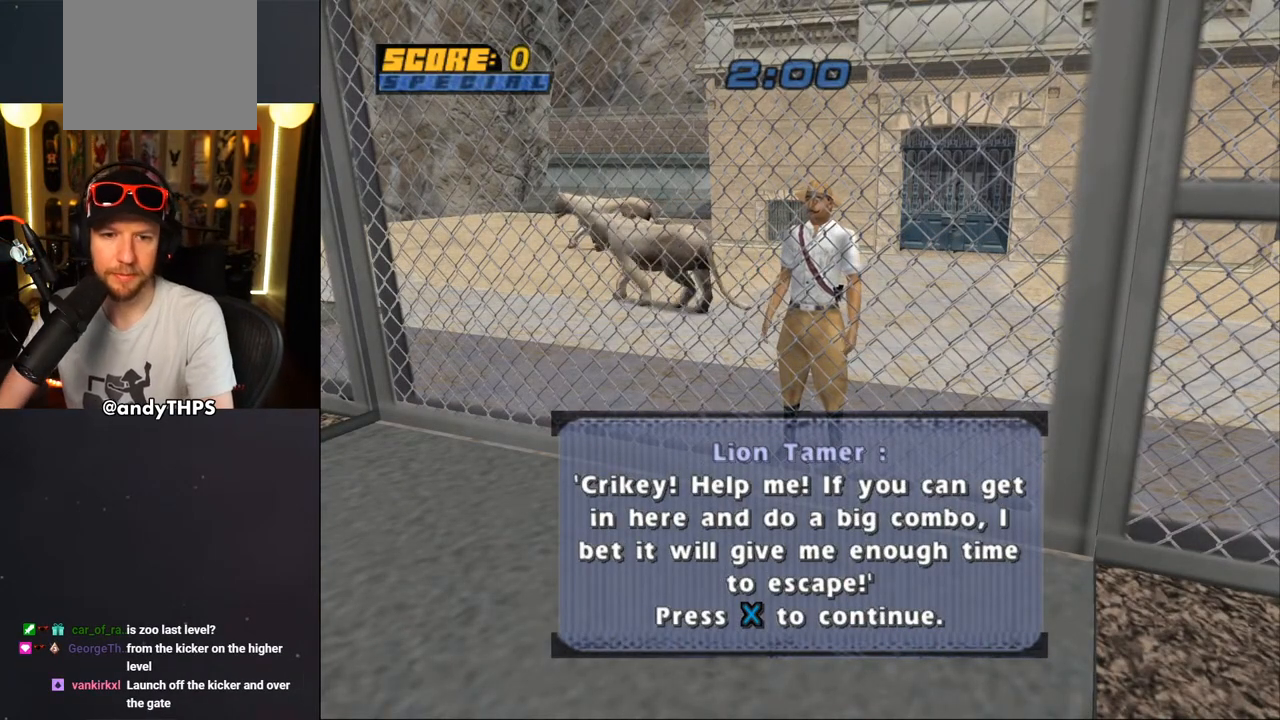
{"buttons": [], "left_stick": "center", "right_stick": "center", "events": [[117, "CROSS", "down"], [200, "CROSS", "up"]]}
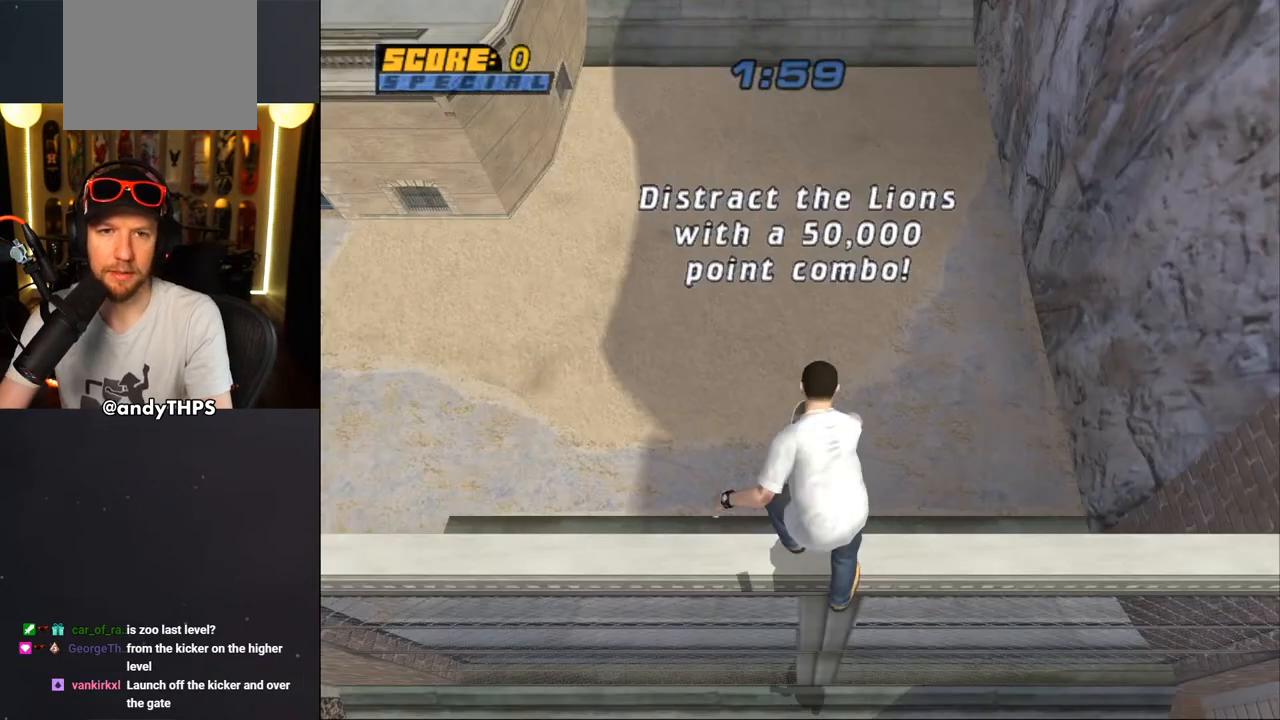
{"buttons": [], "left_stick": "center", "right_stick": "center", "events": []}
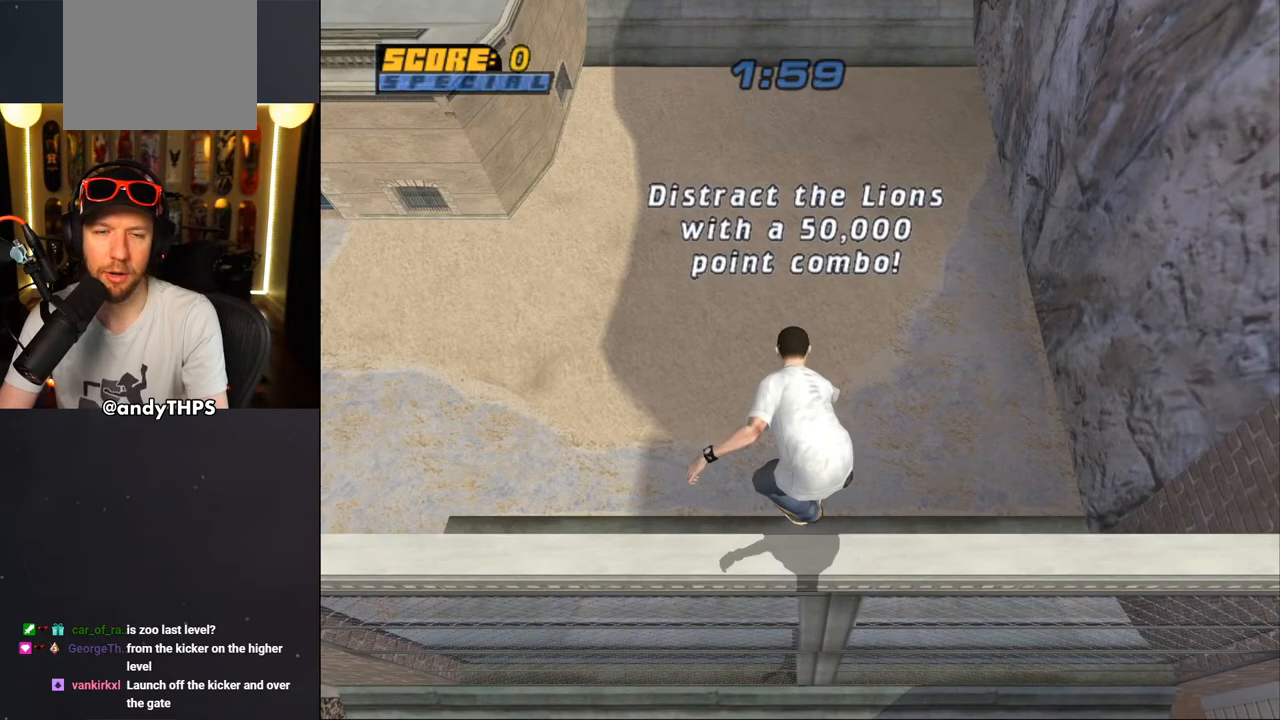
{"buttons": [], "left_stick": "center", "right_stick": "center", "events": []}
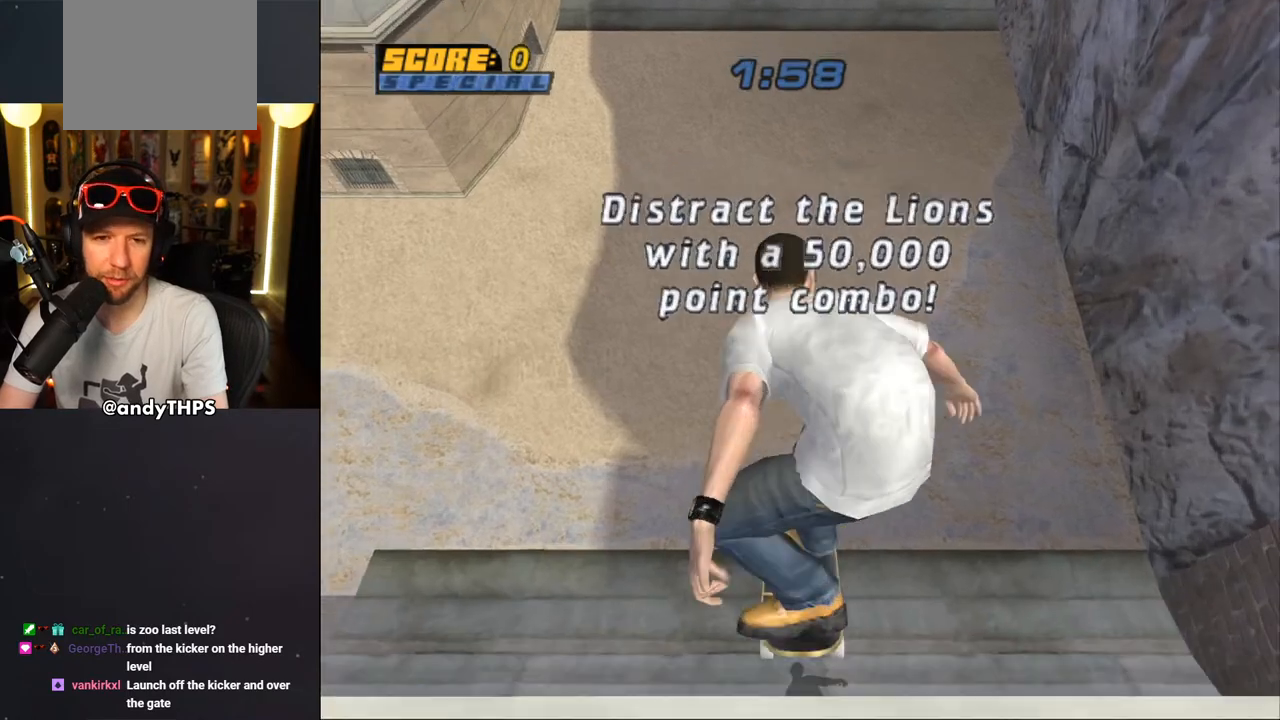
{"buttons": [], "left_stick": "center", "right_stick": "center", "events": []}
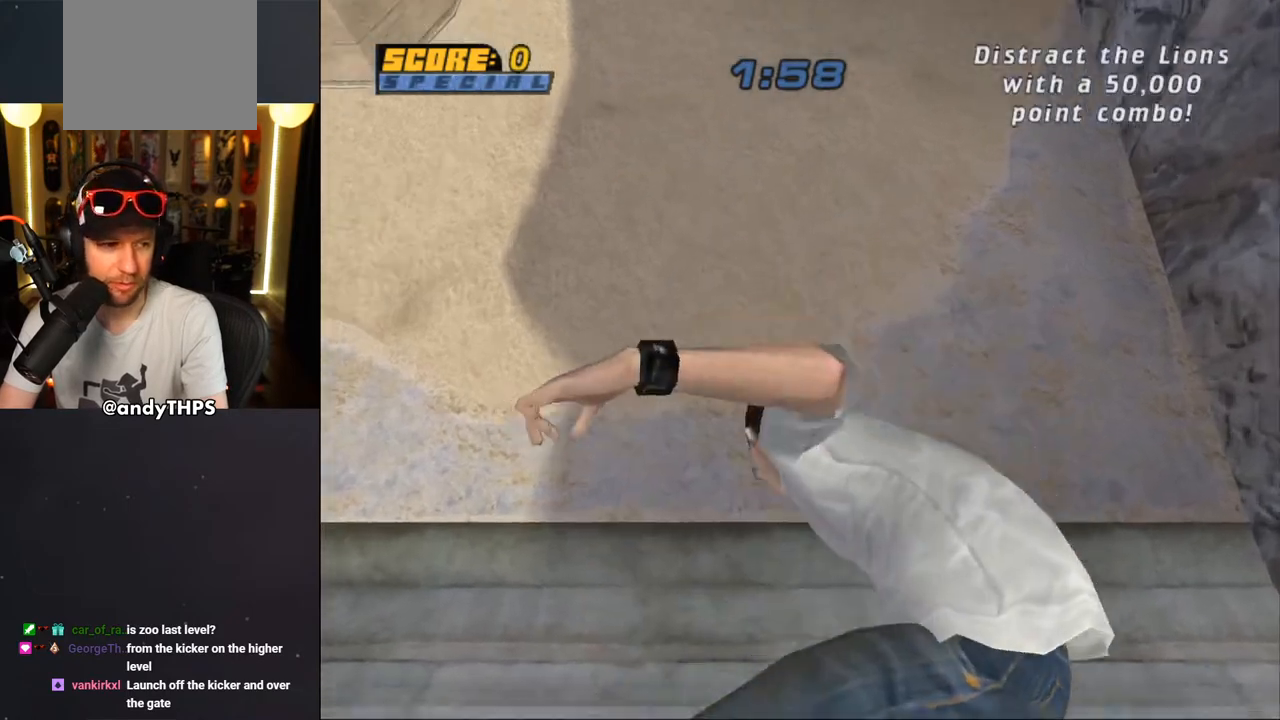
{"buttons": ["CROSS"], "left_stick": "center", "right_stick": "center", "events": [[117, "CROSS", "down"]]}
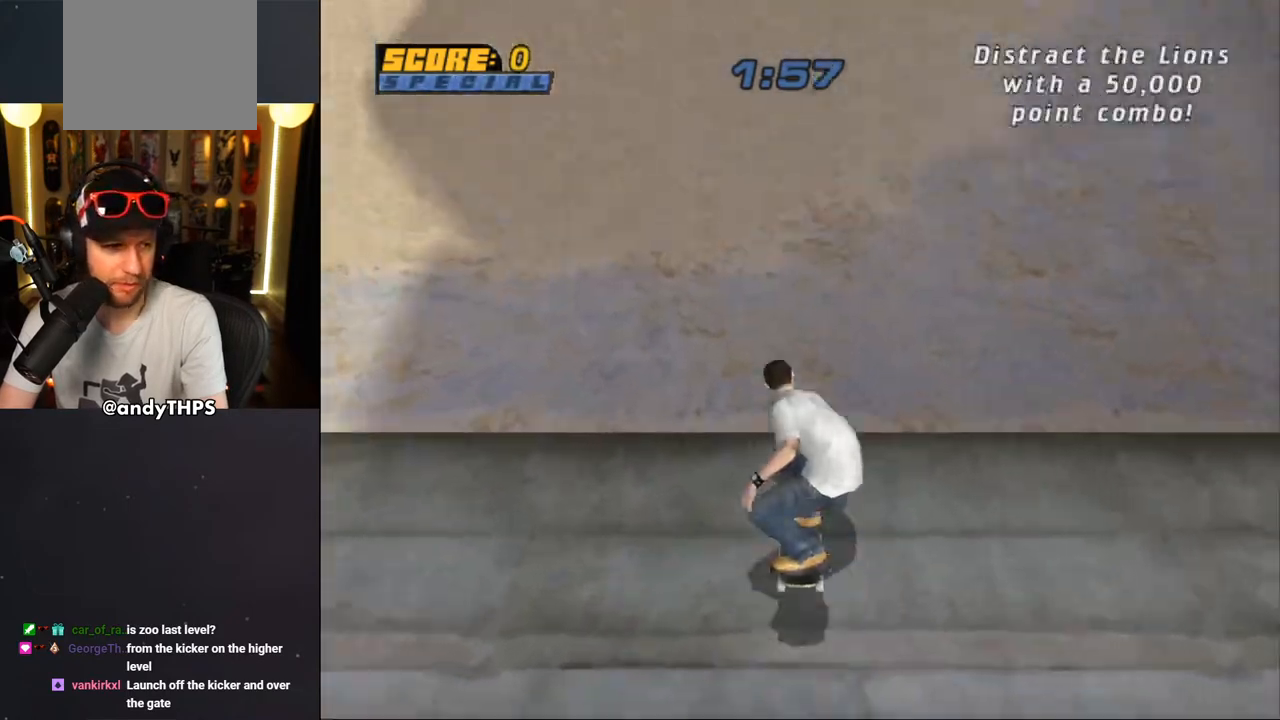
{"buttons": ["CROSS"], "left_stick": "center", "right_stick": "center", "events": [[50, "DPAD_UP", "down"], [150, "DPAD_UP", "up"], [233, "DPAD_UP", "down"], [300, "DPAD_UP", "up"], [383, "DPAD_UP", "down"], [450, "DPAD_UP", "up"]]}
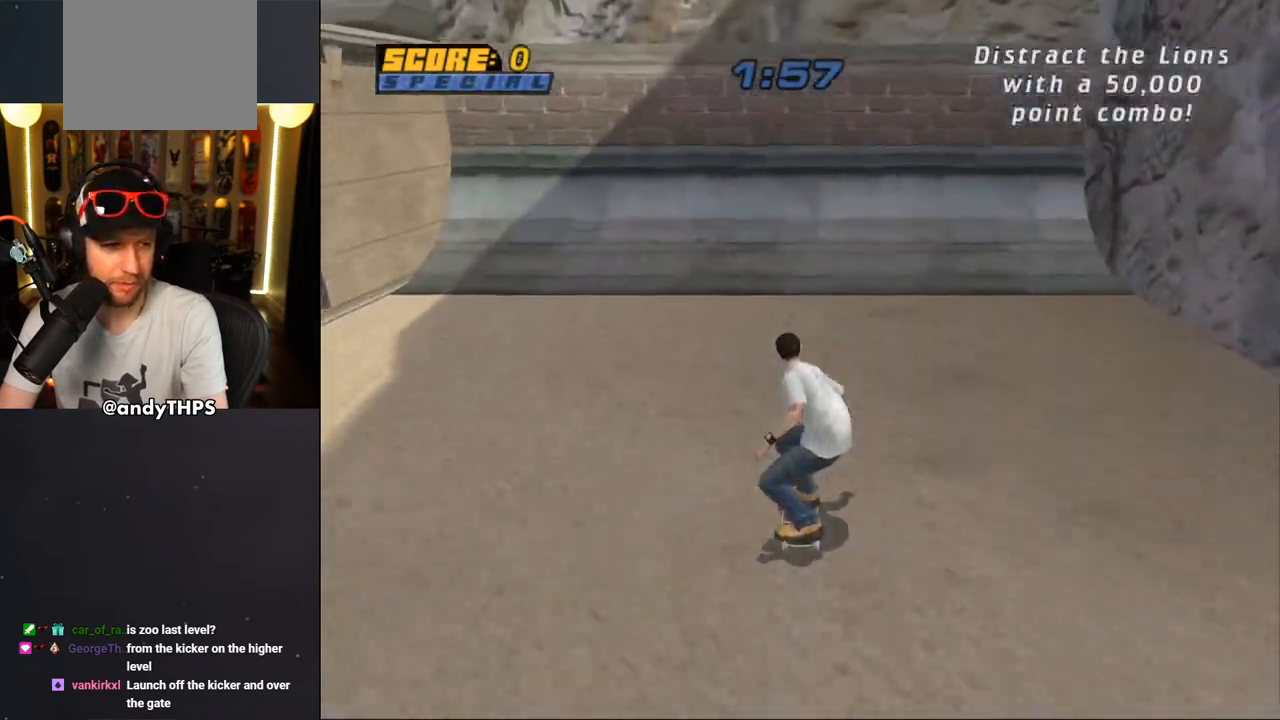
{"buttons": ["CROSS"], "left_stick": "center", "right_stick": "center", "events": [[17, "DPAD_UP", "down"], [100, "DPAD_UP", "up"], [167, "DPAD_UP", "down"], [233, "DPAD_UP", "up"], [300, "DPAD_UP", "down"], [367, "DPAD_UP", "up"]]}
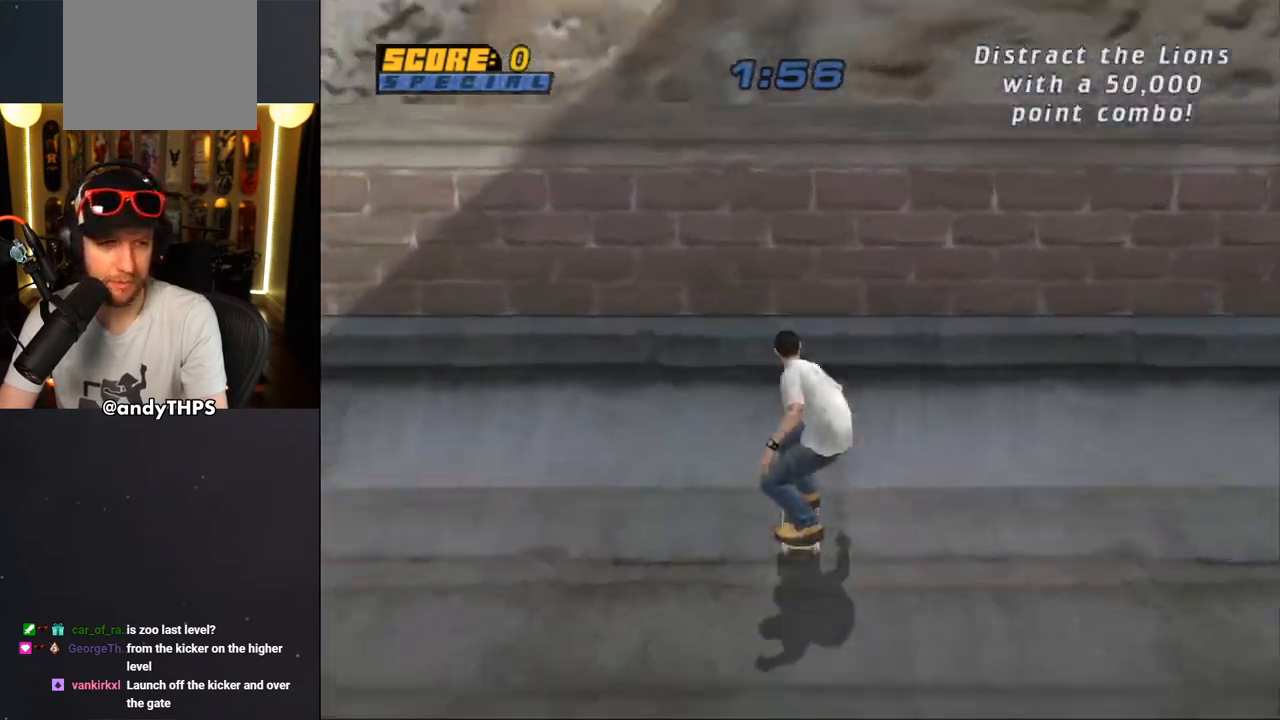
{"buttons": ["CIRCLE", "R1"], "left_stick": "center", "right_stick": "center", "events": [[33, "CROSS", "up"], [67, "DPAD_RIGHT", "down"], [117, "DPAD_RIGHT", "up"], [133, "R1", "down"], [167, "CIRCLE", "down"], [200, "DPAD_RIGHT", "down"], [250, "CIRCLE", "up"], [283, "DPAD_RIGHT", "up"], [300, "CIRCLE", "down"]]}
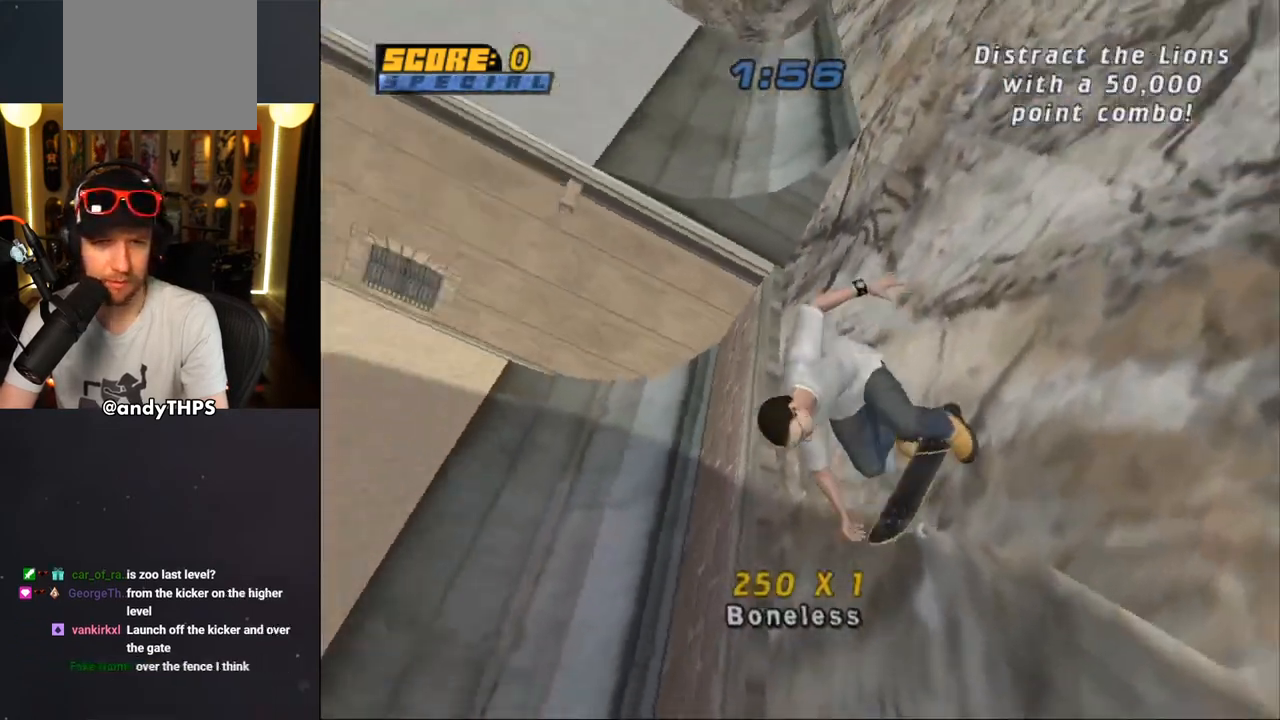
{"buttons": [], "left_stick": "center", "right_stick": "center", "events": [[167, "R1", "up"], [400, "L1", "down"], [417, "CIRCLE", "up"], [417, "L1", "up"]]}
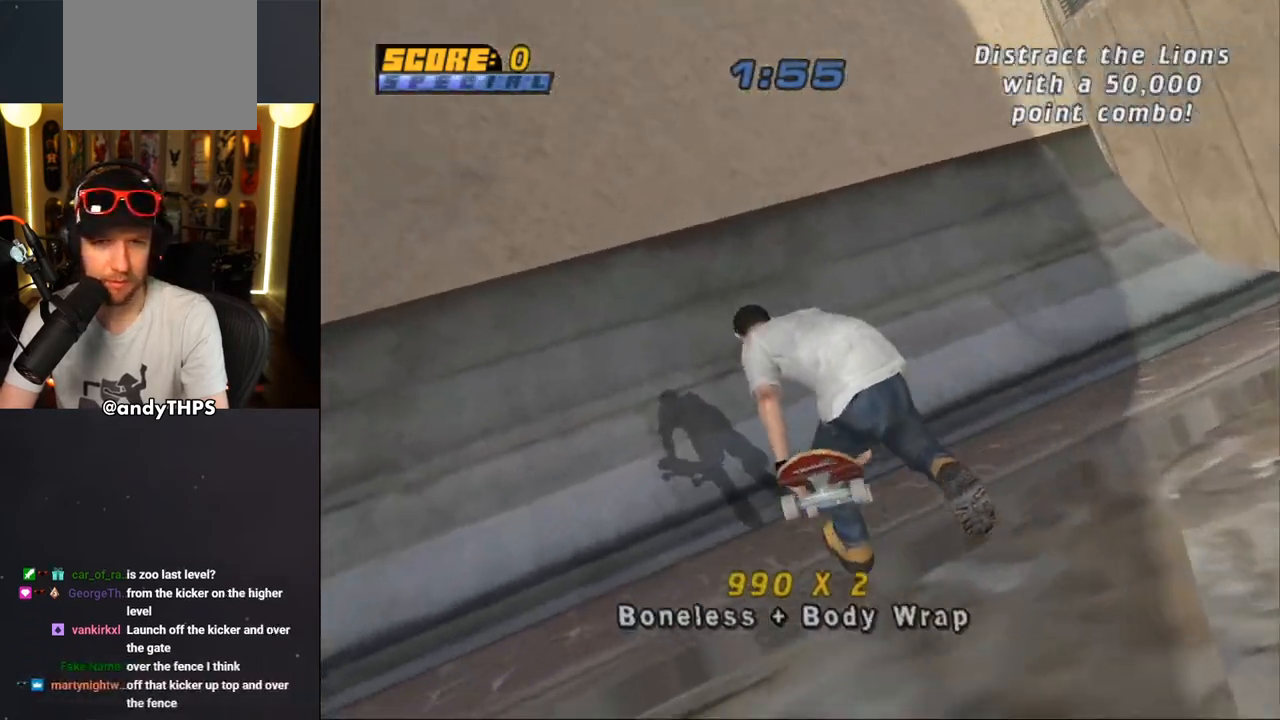
{"buttons": ["CROSS"], "left_stick": "center", "right_stick": "center", "events": [[33, "CROSS", "down"], [317, "DPAD_LEFT", "down"], [433, "DPAD_LEFT", "up"]]}
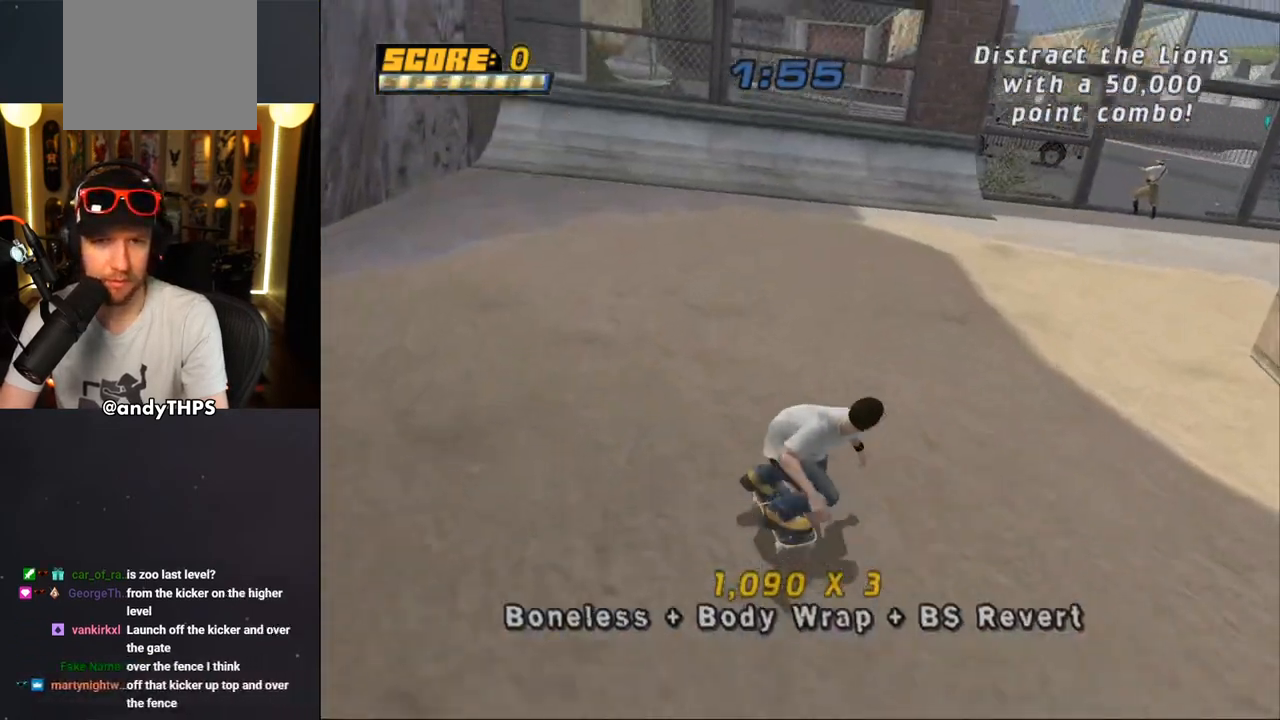
{"buttons": ["CROSS"], "left_stick": "center", "right_stick": "center", "events": [[33, "DPAD_DOWN", "down"], [83, "DPAD_DOWN", "up"], [150, "DPAD_UP", "down"], [283, "DPAD_UP", "up"], [417, "DPAD_RIGHT", "down"], [500, "DPAD_RIGHT", "up"]]}
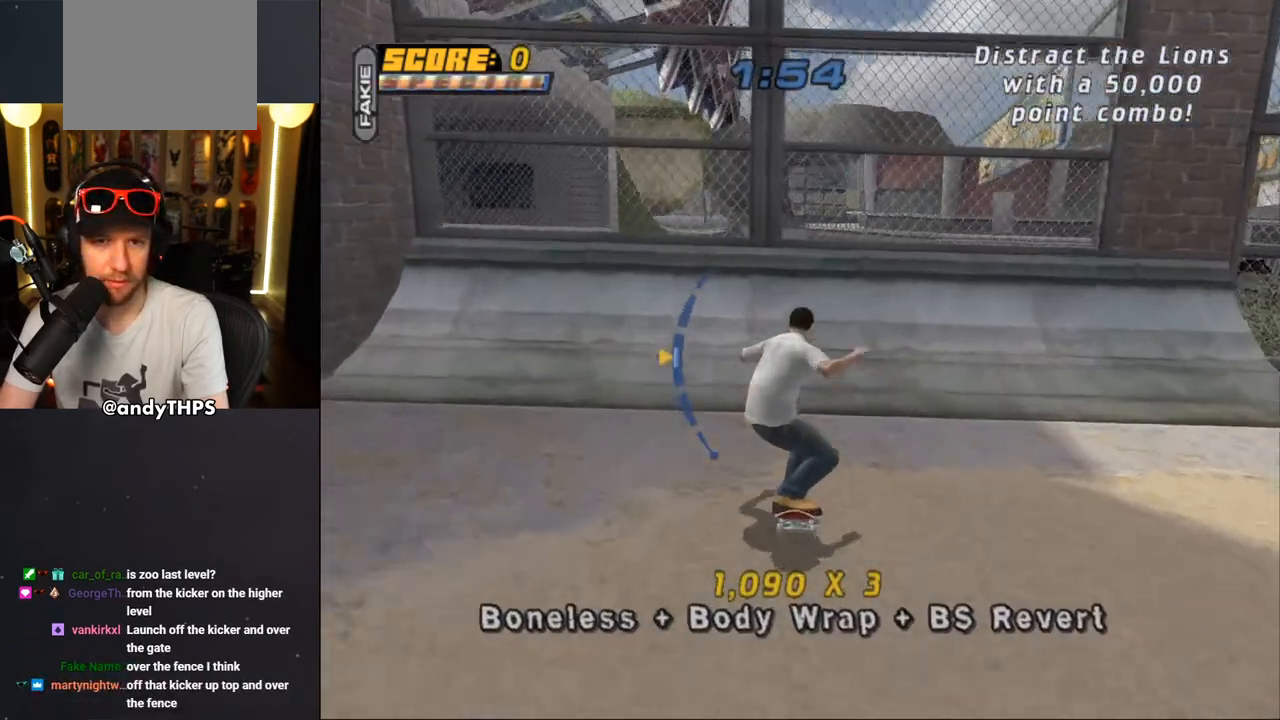
{"buttons": ["SQUARE"], "left_stick": "center", "right_stick": "center", "events": [[300, "DPAD_LEFT", "down"], [317, "CROSS", "up"], [367, "DPAD_LEFT", "up"], [433, "DPAD_DOWN", "down"], [467, "SQUARE", "down"], [483, "DPAD_DOWN", "up"]]}
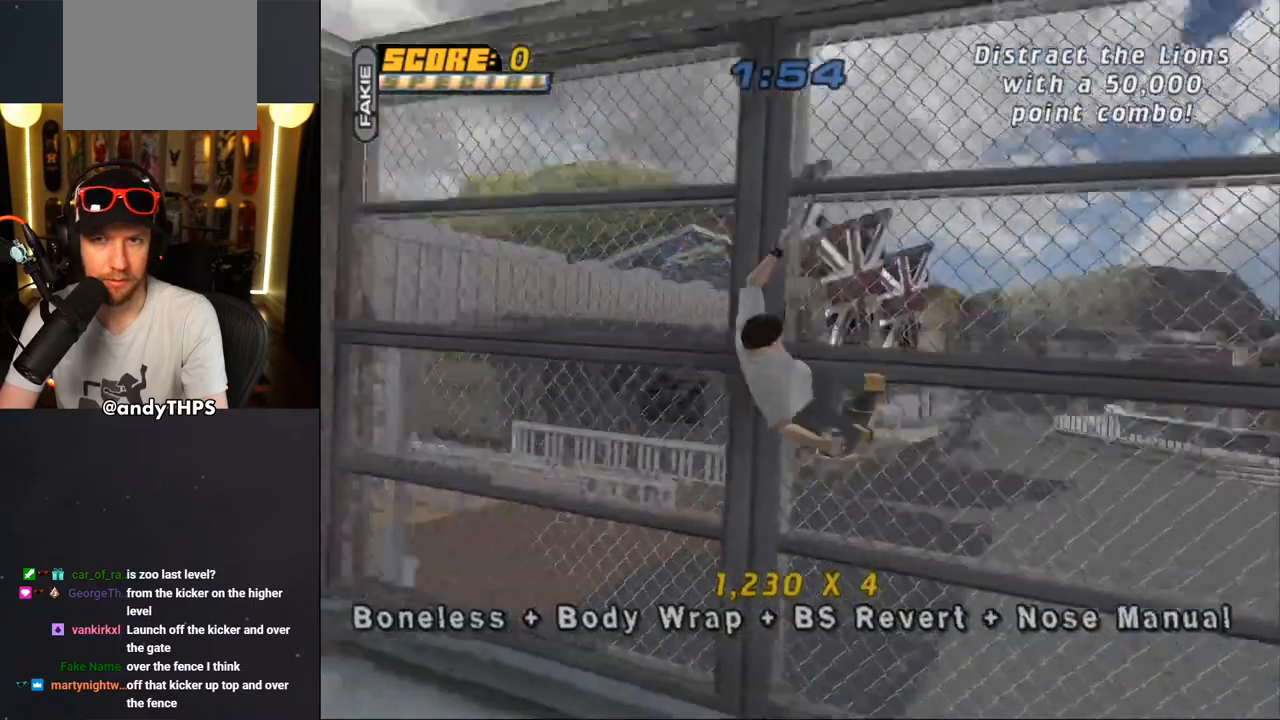
{"buttons": ["CROSS"], "left_stick": "center", "right_stick": "center", "events": [[150, "SQUARE", "up"], [300, "CROSS", "down"]]}
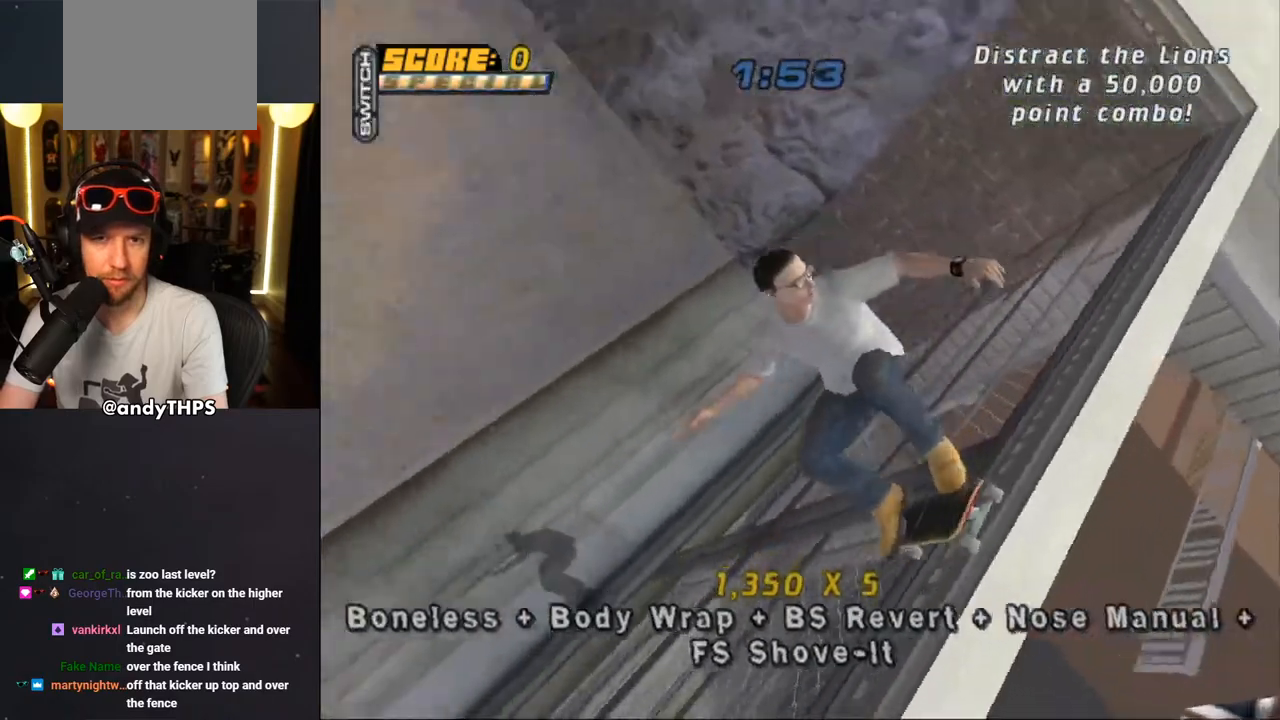
{"buttons": ["CROSS"], "left_stick": "center", "right_stick": "center", "events": [[133, "DPAD_DOWN", "down"], [183, "DPAD_DOWN", "up"], [300, "DPAD_UP", "down"], [450, "DPAD_UP", "up"]]}
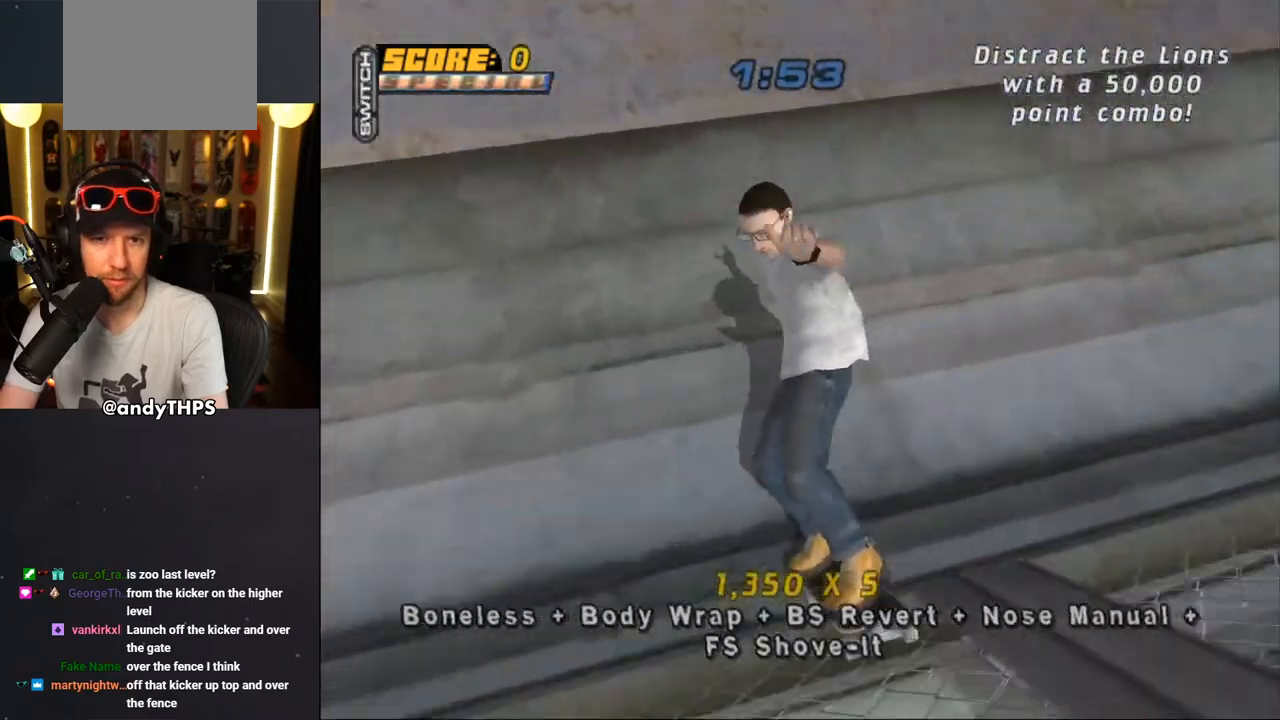
{"buttons": ["CROSS"], "left_stick": "center", "right_stick": "center", "events": [[150, "DPAD_RIGHT", "down"], [217, "DPAD_RIGHT", "up"]]}
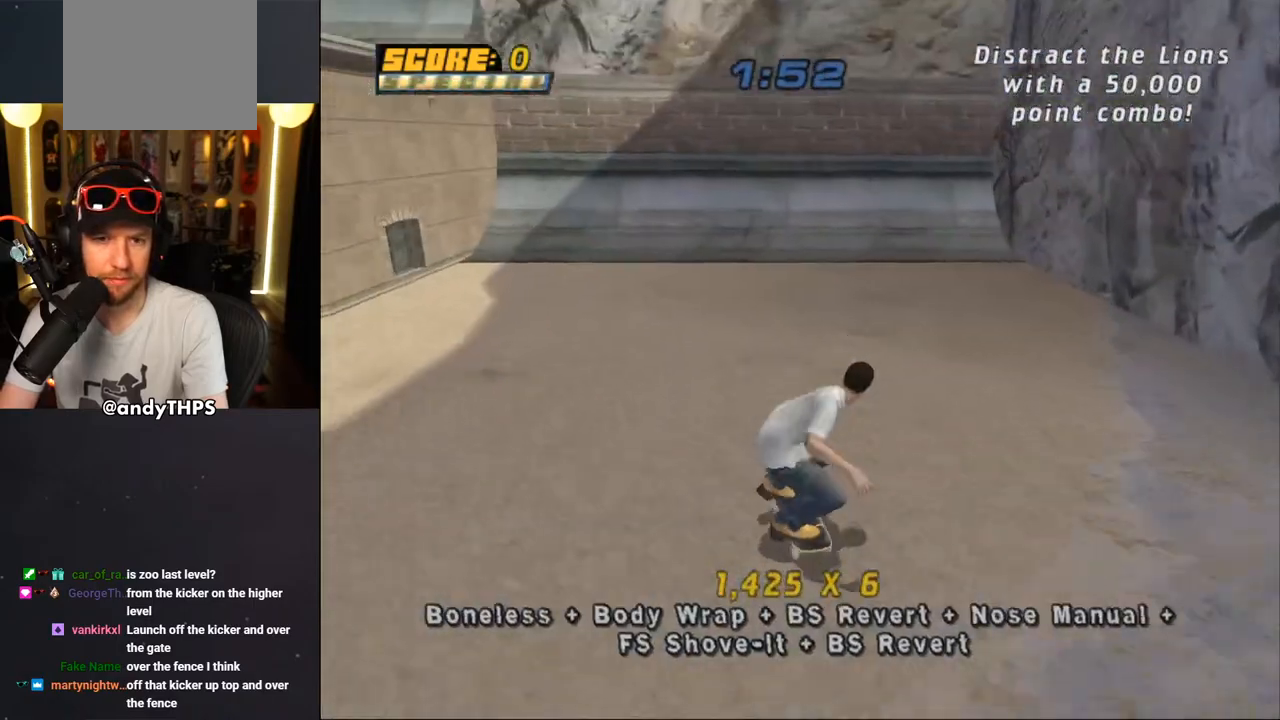
{"buttons": ["CROSS"], "left_stick": "center", "right_stick": "center", "events": [[50, "DPAD_DOWN", "down"], [100, "DPAD_DOWN", "up"], [167, "DPAD_UP", "down"], [250, "DPAD_UP", "up"], [333, "DPAD_DOWN", "down"], [417, "DPAD_DOWN", "up"]]}
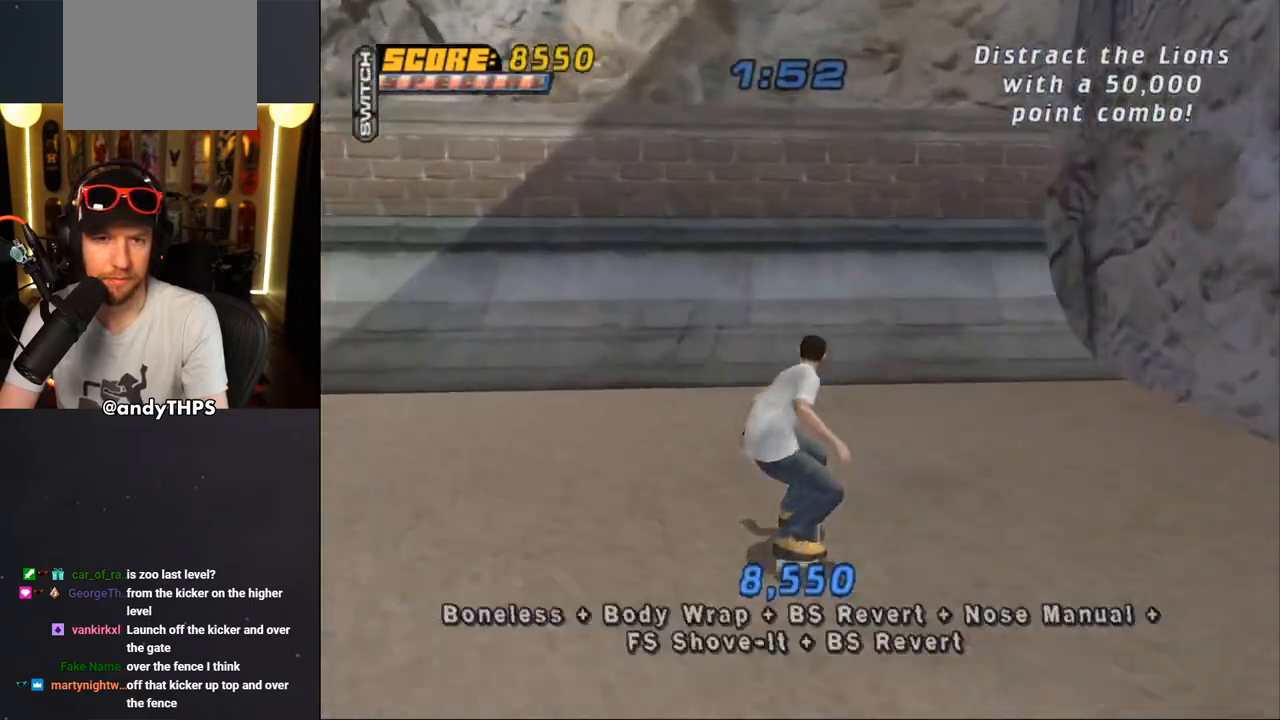
{"buttons": ["CROSS"], "left_stick": "center", "right_stick": "center", "events": []}
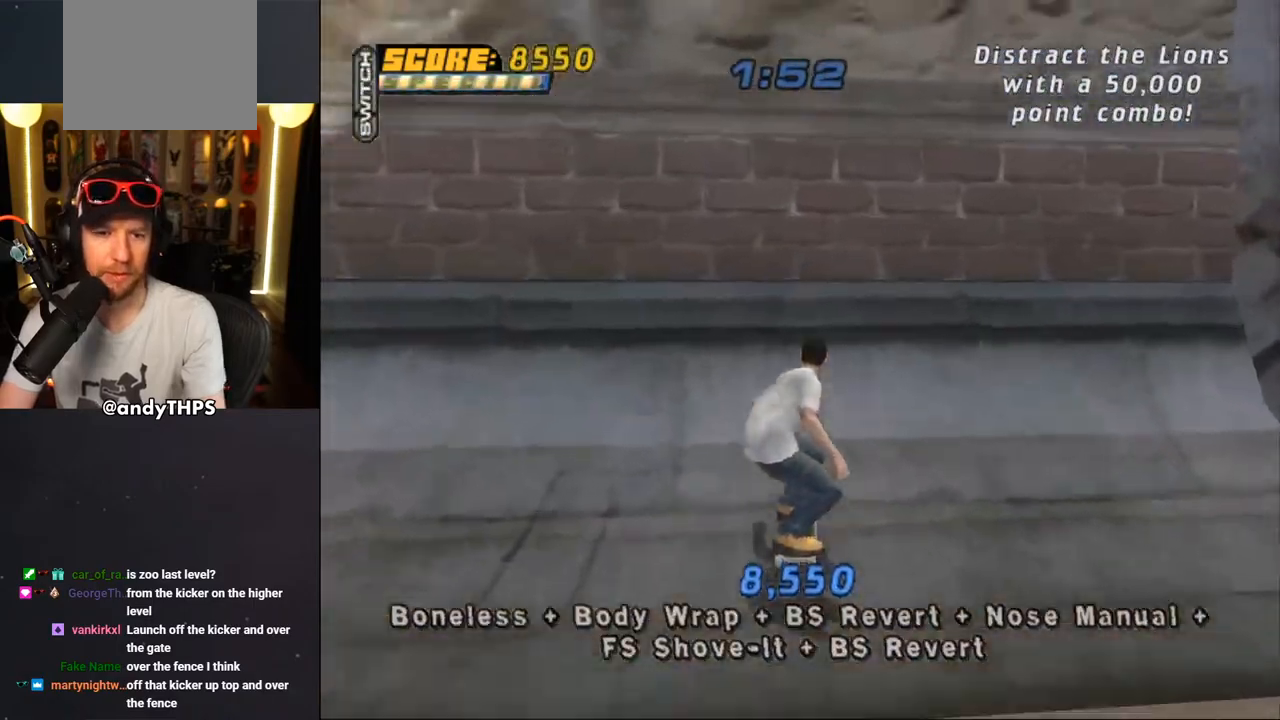
{"buttons": ["CROSS", "R1"], "left_stick": "center", "right_stick": "center", "events": [[150, "CROSS", "up"], [217, "CROSS", "down"], [233, "R1", "down"]]}
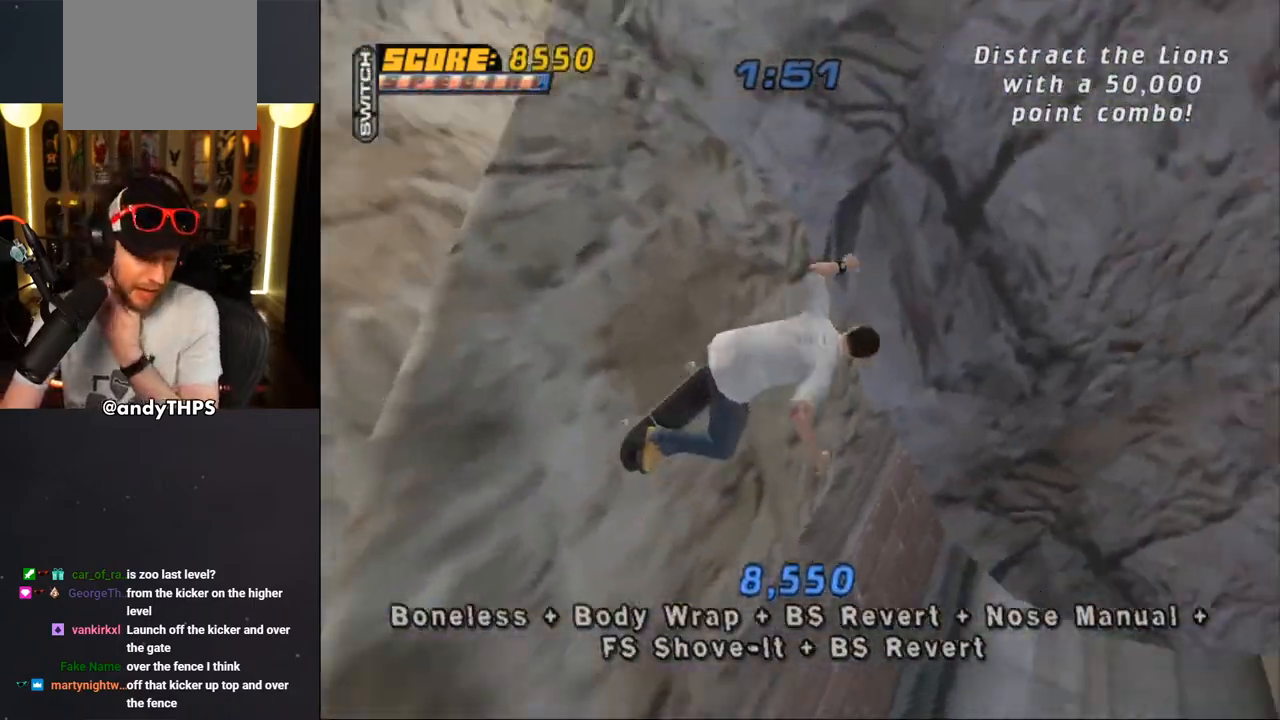
{"buttons": [], "left_stick": "center", "right_stick": "center", "events": [[317, "CROSS", "up"], [350, "R1", "up"]]}